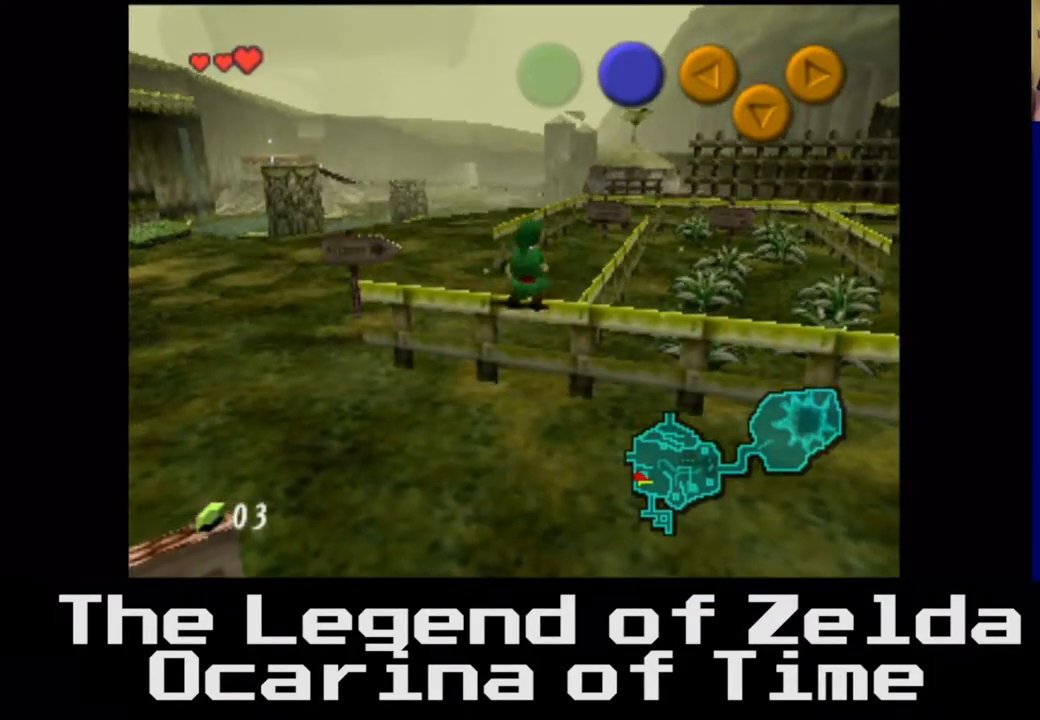
Gameplay with a controller (Xbox layout); each line is a JSON object with the inputs held at the frame after it. "events" lists button and stick changes between this image and that frame as [ms after this image, input, new state], when the widget could be followed in between. Not read: L3 R3.
{"buttons": [], "left_stick": "up-right", "right_stick": "center", "events": [[450, "left_stick", "up-right"]]}
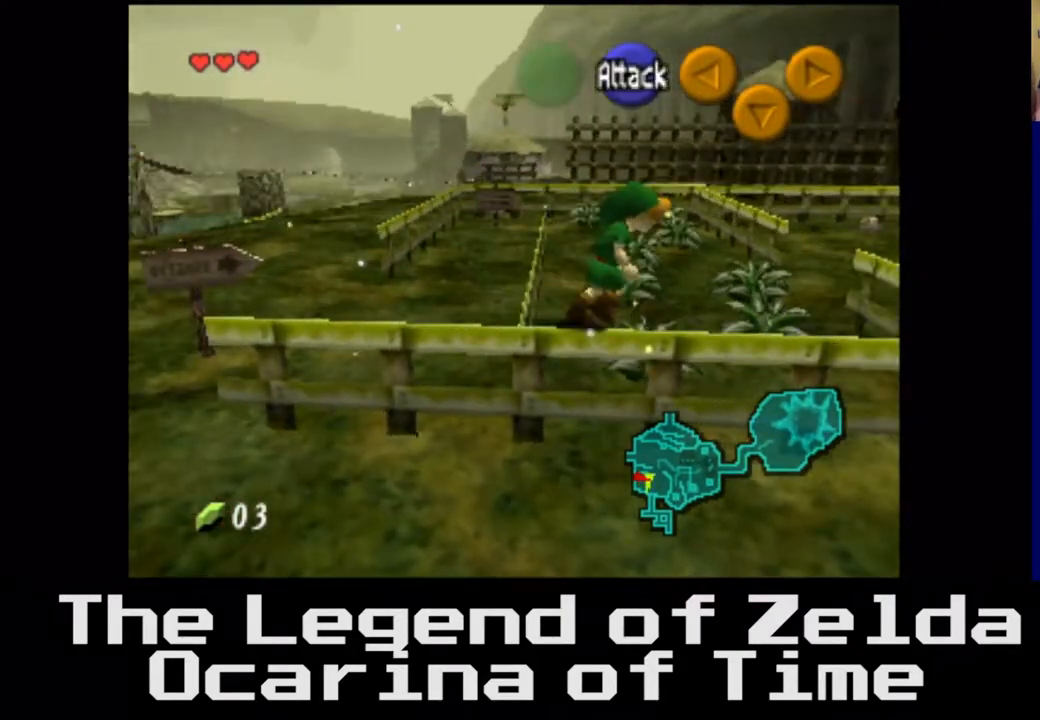
{"buttons": [], "left_stick": "up", "right_stick": "center", "events": [[83, "left_stick", "up"], [317, "left_stick", "up-left"], [500, "left_stick", "up"]]}
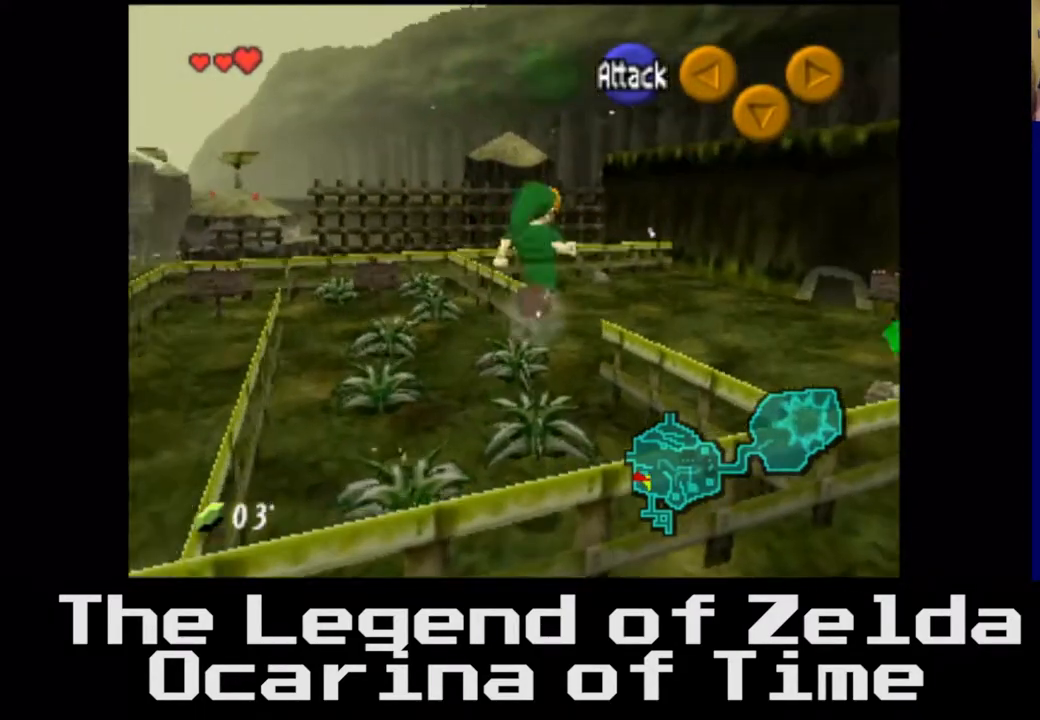
{"buttons": [], "left_stick": "up-left", "right_stick": "center", "events": [[117, "left_stick", "up-left"]]}
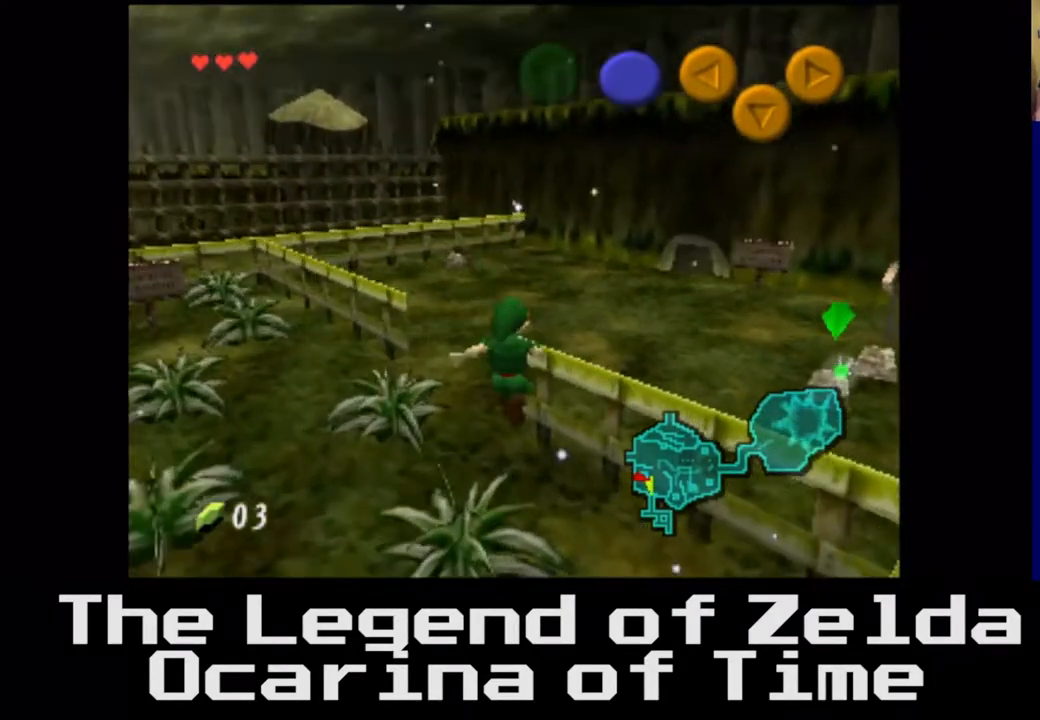
{"buttons": [], "left_stick": "up-right", "right_stick": "center", "events": [[150, "left_stick", "up"], [283, "left_stick", "up-right"]]}
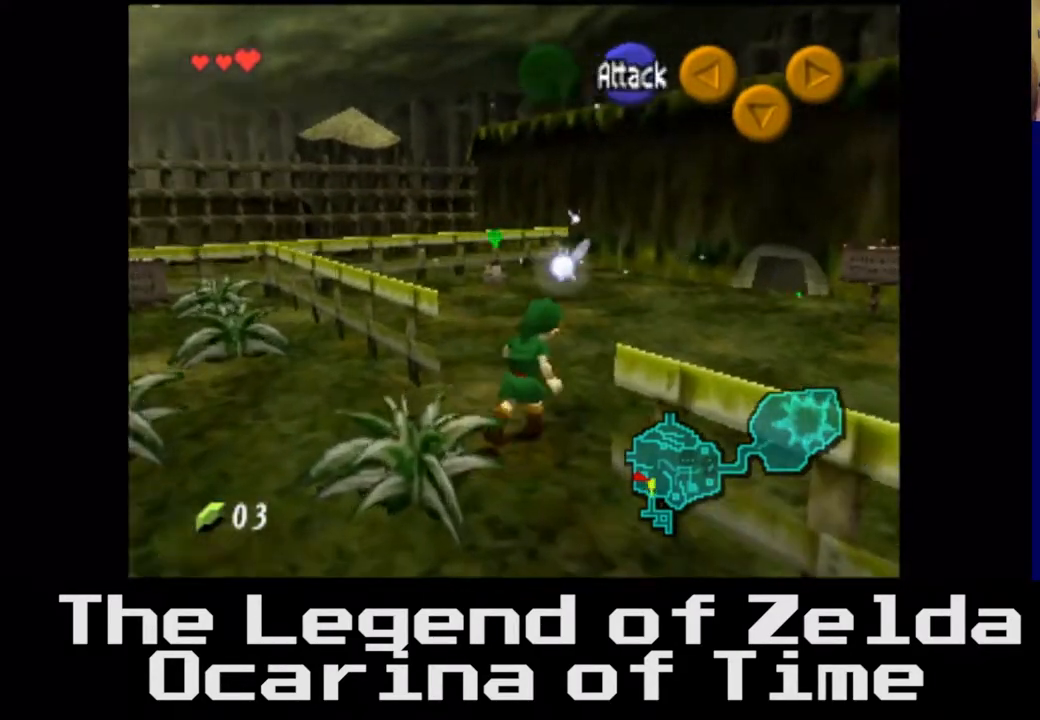
{"buttons": [], "left_stick": "down-left", "right_stick": "center", "events": [[17, "left_stick", "up-left"], [67, "left_stick", "left"], [200, "left_stick", "down-left"]]}
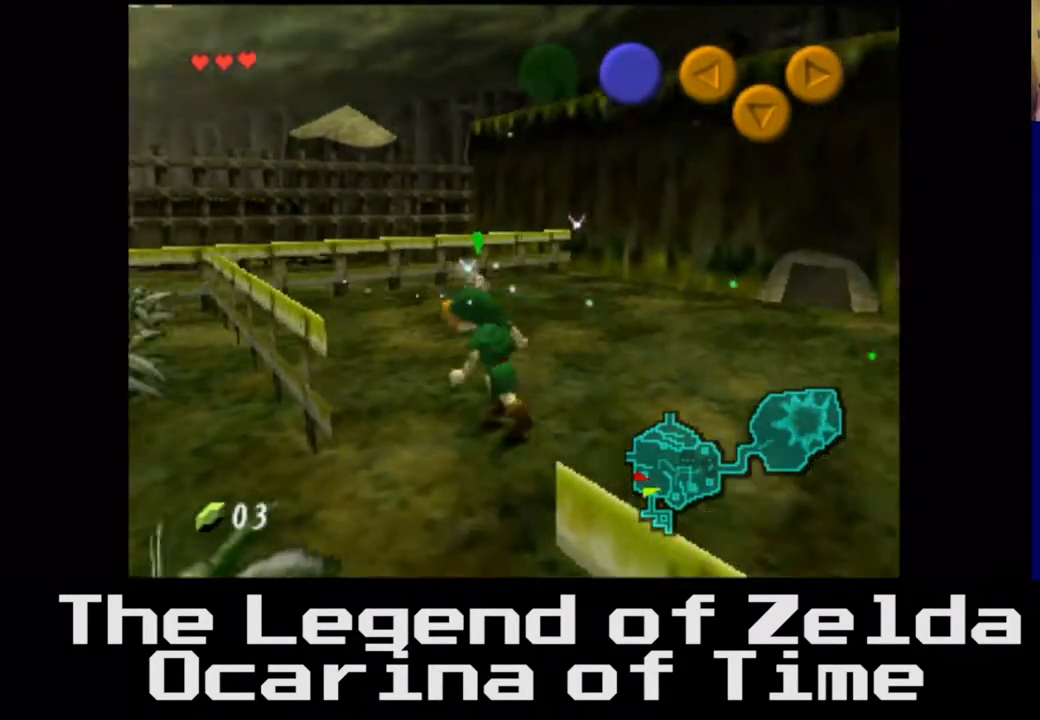
{"buttons": [], "left_stick": "down-left", "right_stick": "center", "events": [[67, "left_stick", "left"], [200, "left_stick", "down-left"]]}
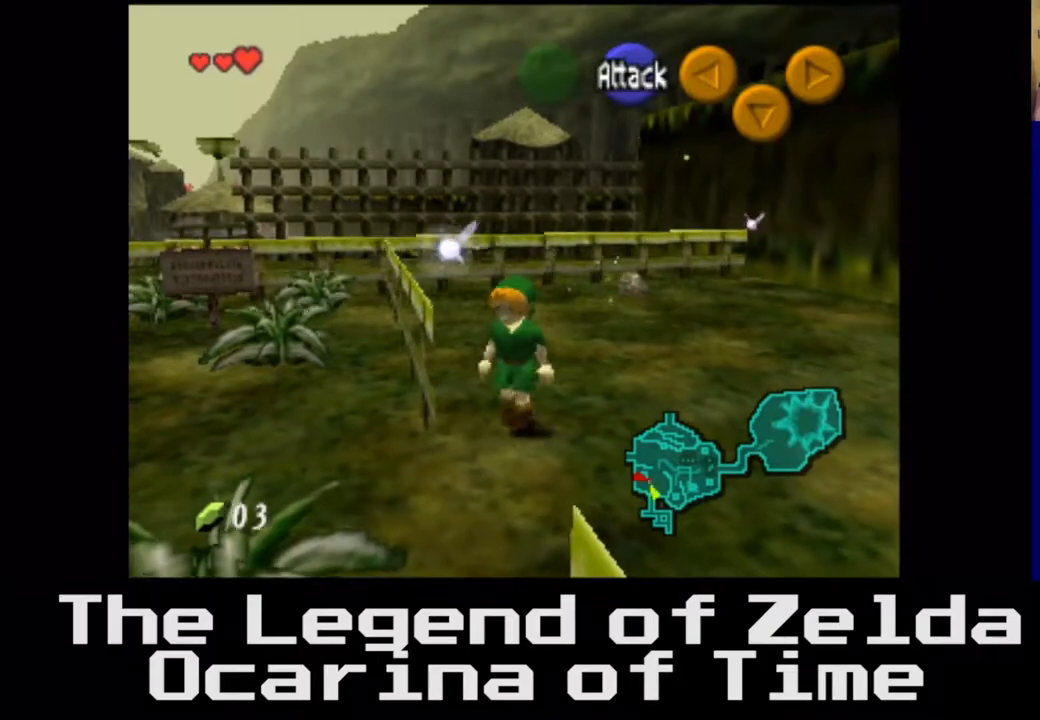
{"buttons": [], "left_stick": "up-left", "right_stick": "center", "events": [[17, "left_stick", "left"], [200, "left_stick", "down-left"], [383, "left_stick", "left"], [483, "left_stick", "up-left"]]}
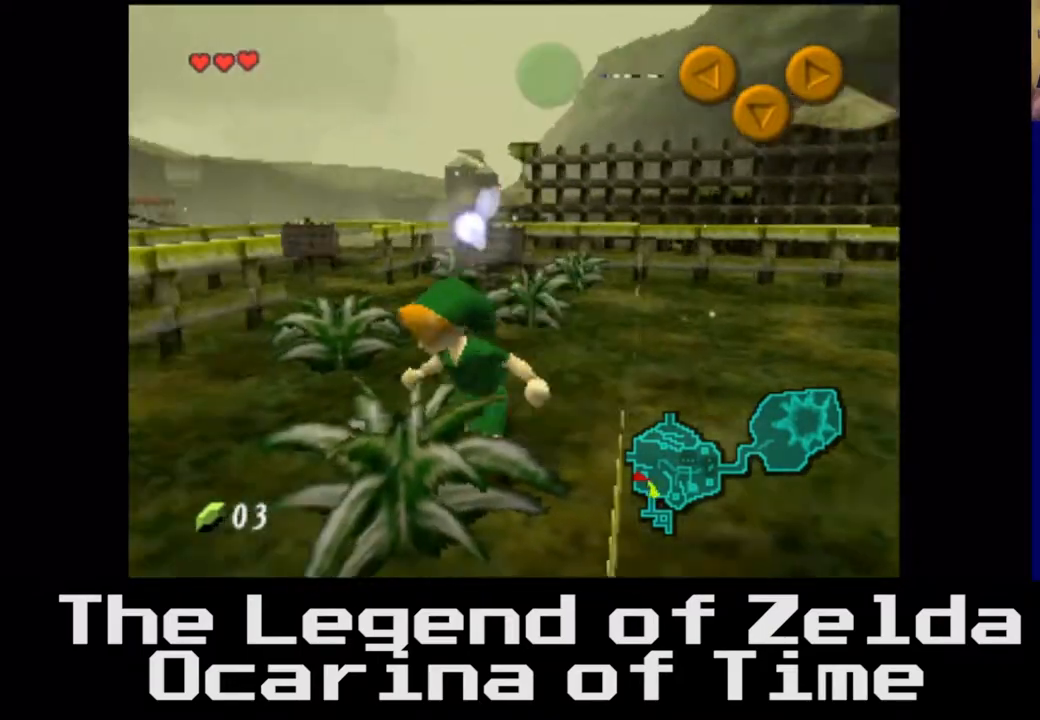
{"buttons": [], "left_stick": "up-right", "right_stick": "center", "events": [[50, "left_stick", "up"], [283, "left_stick", "up-right"]]}
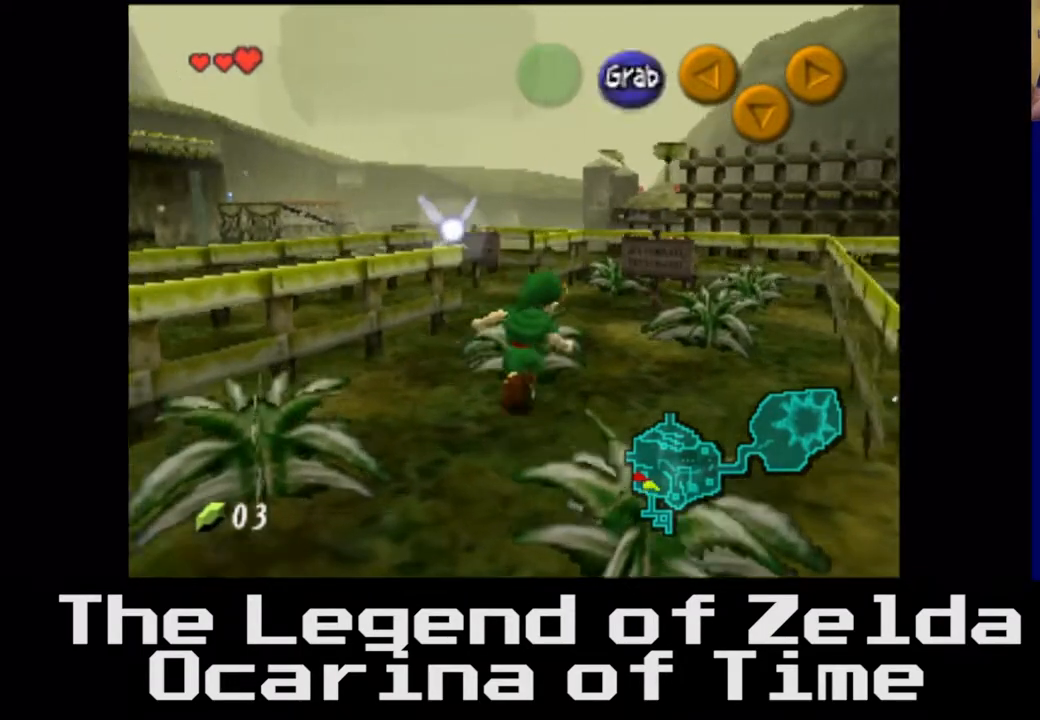
{"buttons": [], "left_stick": "up", "right_stick": "center", "events": [[17, "left_stick", "up"]]}
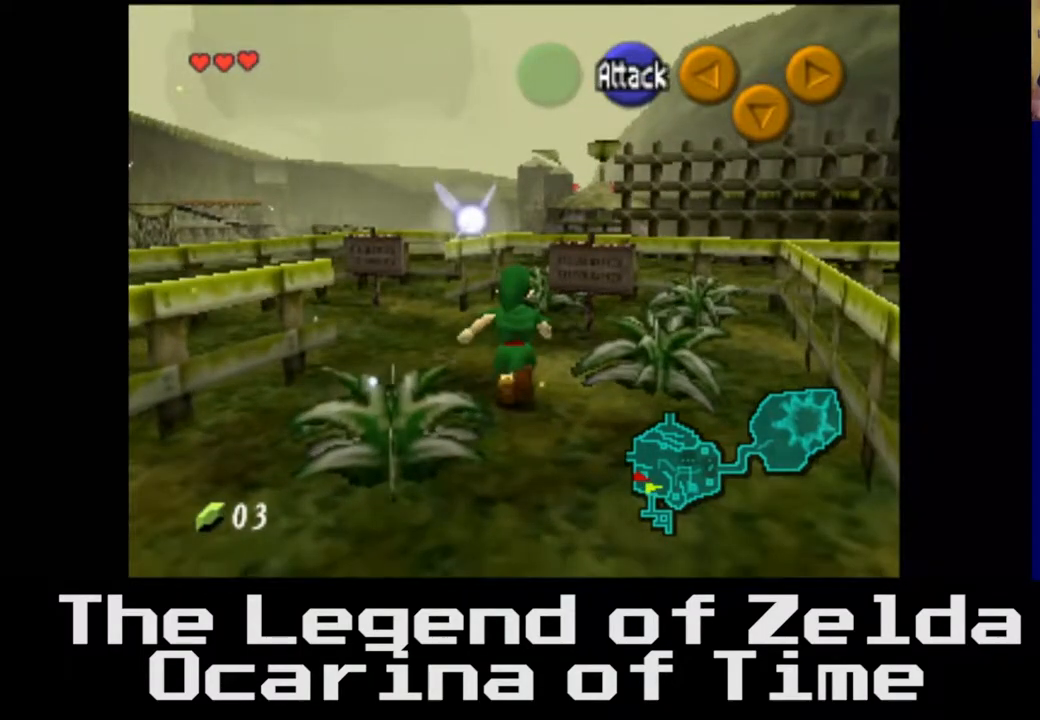
{"buttons": [], "left_stick": "center", "right_stick": "center", "events": [[33, "left_stick", "up-right"], [217, "left_stick", "center"]]}
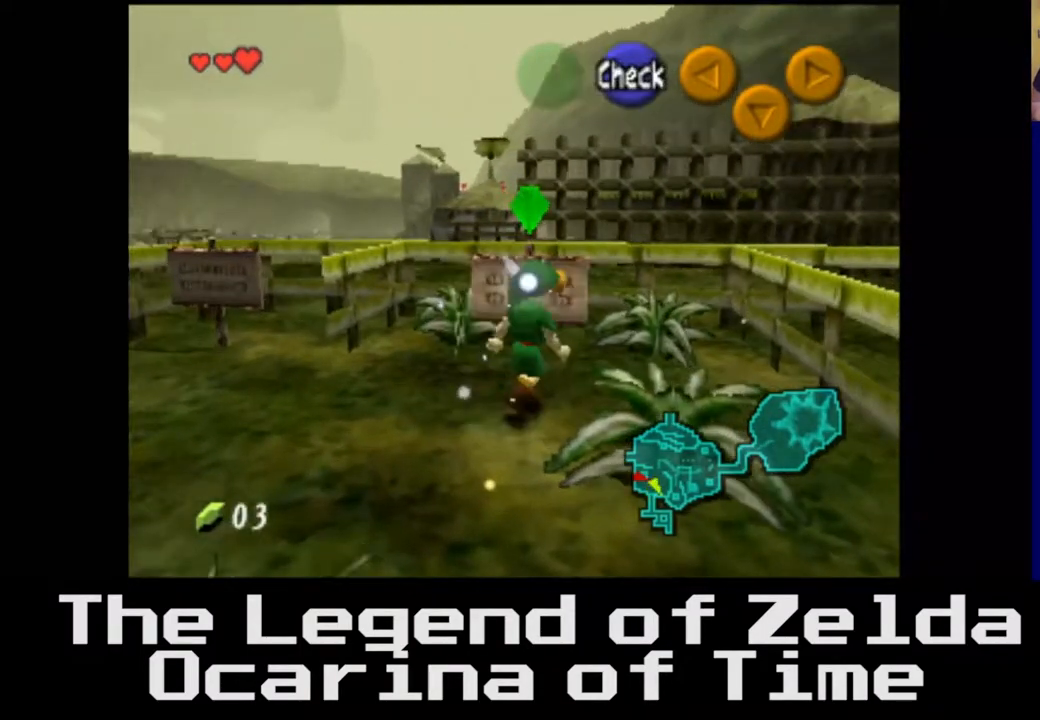
{"buttons": [], "left_stick": "center", "right_stick": "center", "events": [[200, "A", "down"], [367, "A", "up"]]}
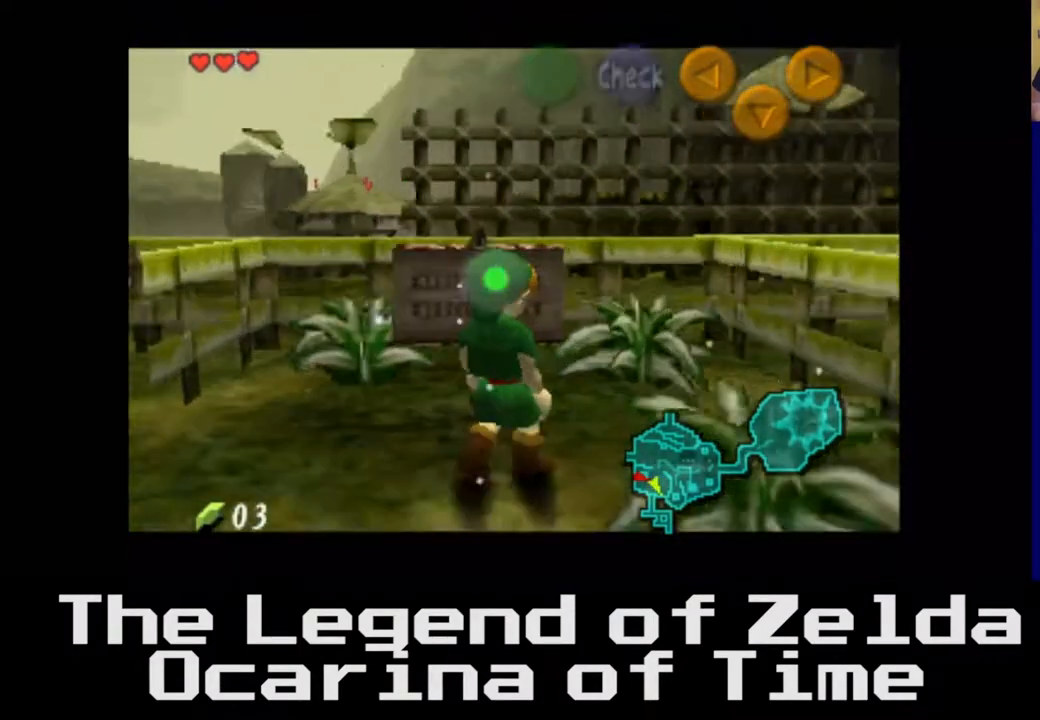
{"buttons": [], "left_stick": "center", "right_stick": "center", "events": []}
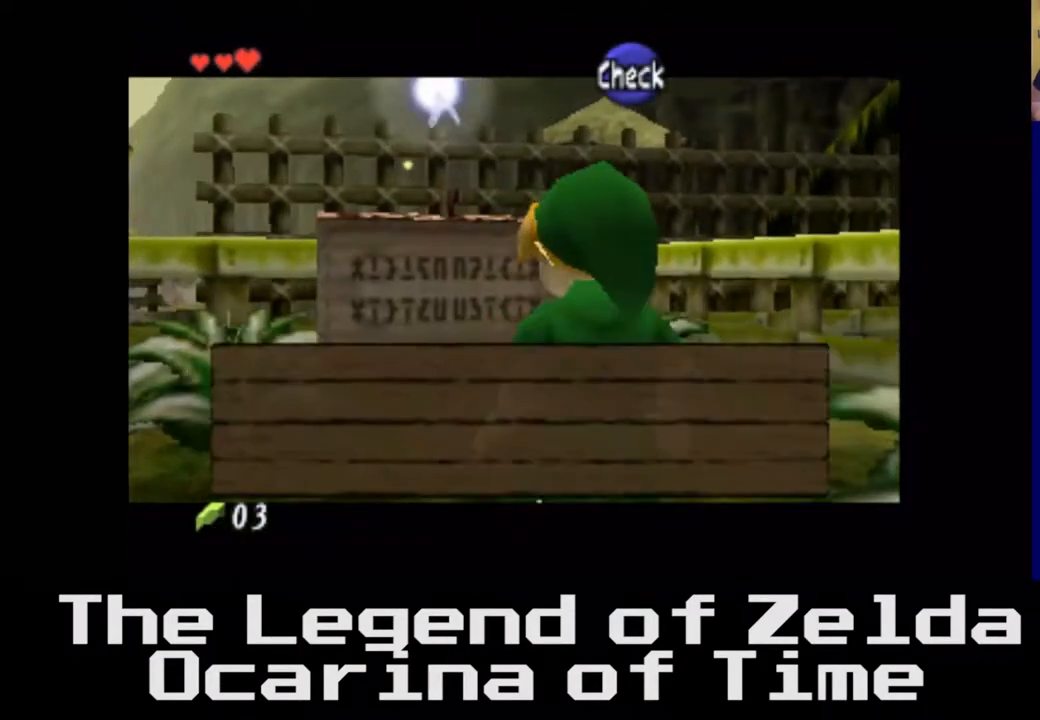
{"buttons": [], "left_stick": "center", "right_stick": "center", "events": [[233, "A", "down"], [400, "A", "up"]]}
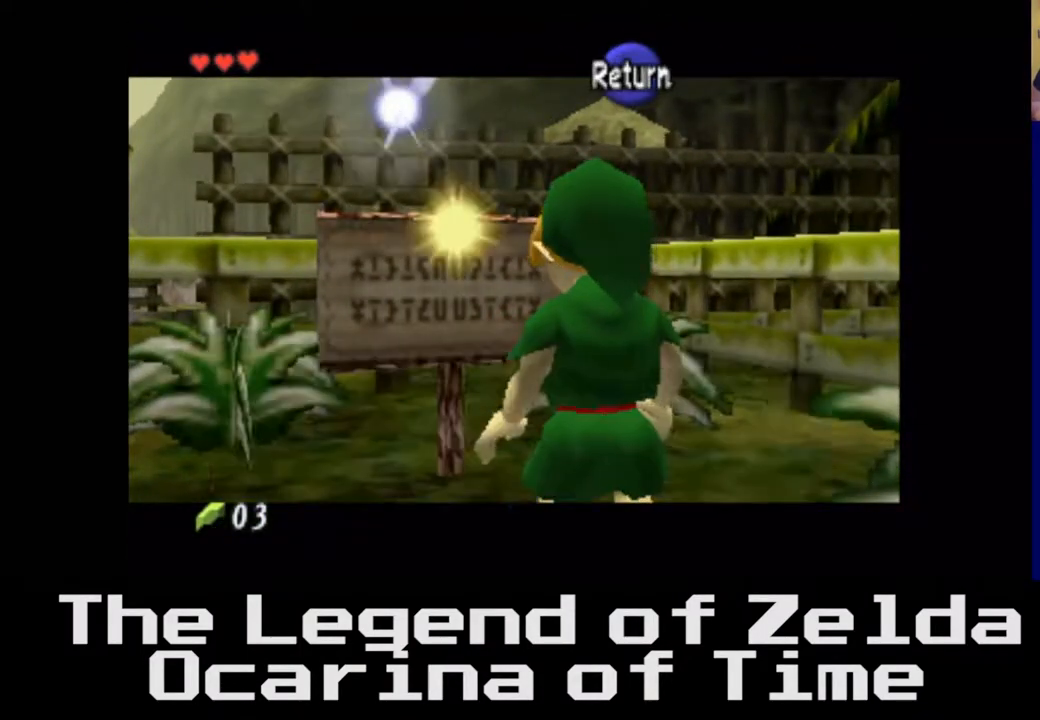
{"buttons": [], "left_stick": "center", "right_stick": "center", "events": []}
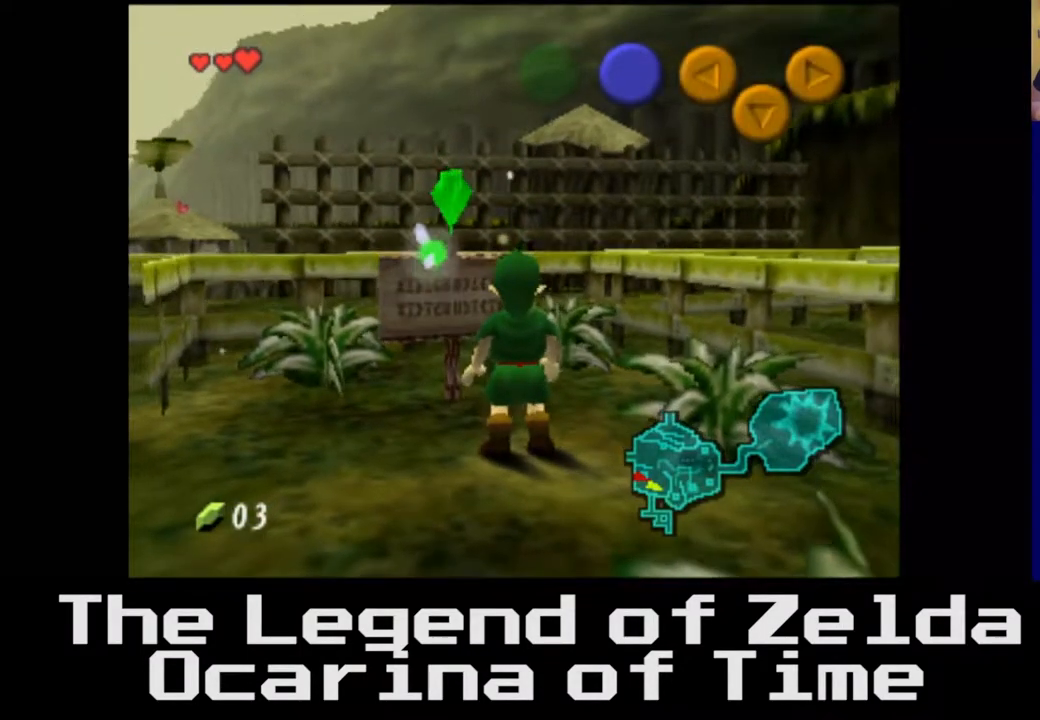
{"buttons": [], "left_stick": "down", "right_stick": "center", "events": [[117, "left_stick", "down"]]}
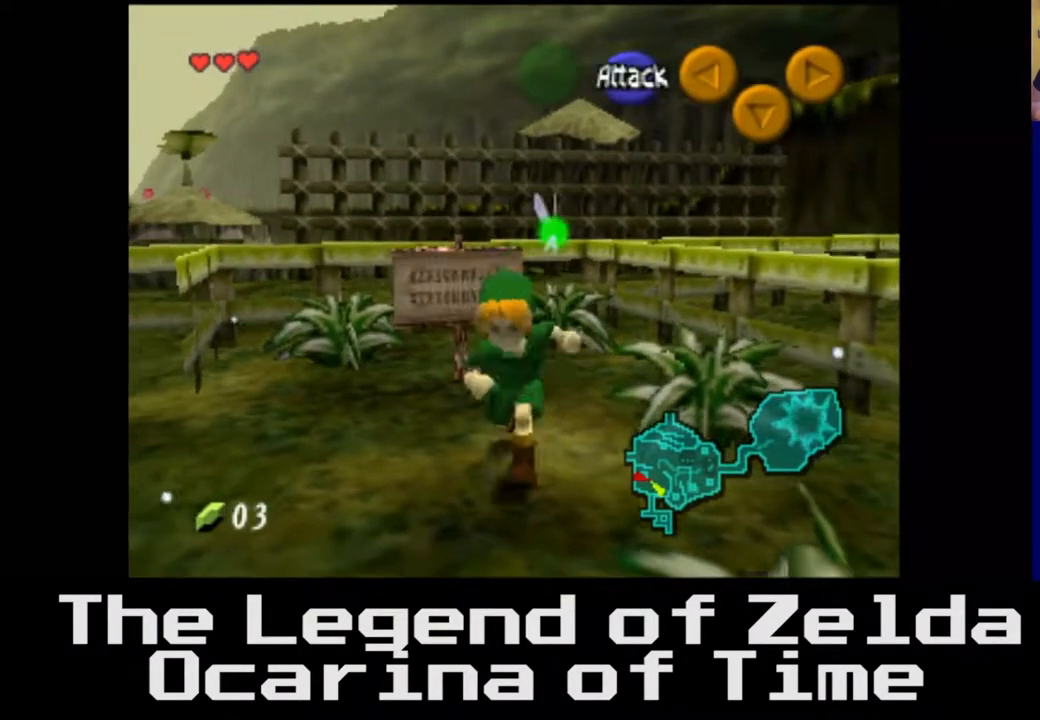
{"buttons": [], "left_stick": "up-left", "right_stick": "center", "events": [[233, "left_stick", "left"], [350, "left_stick", "up-left"]]}
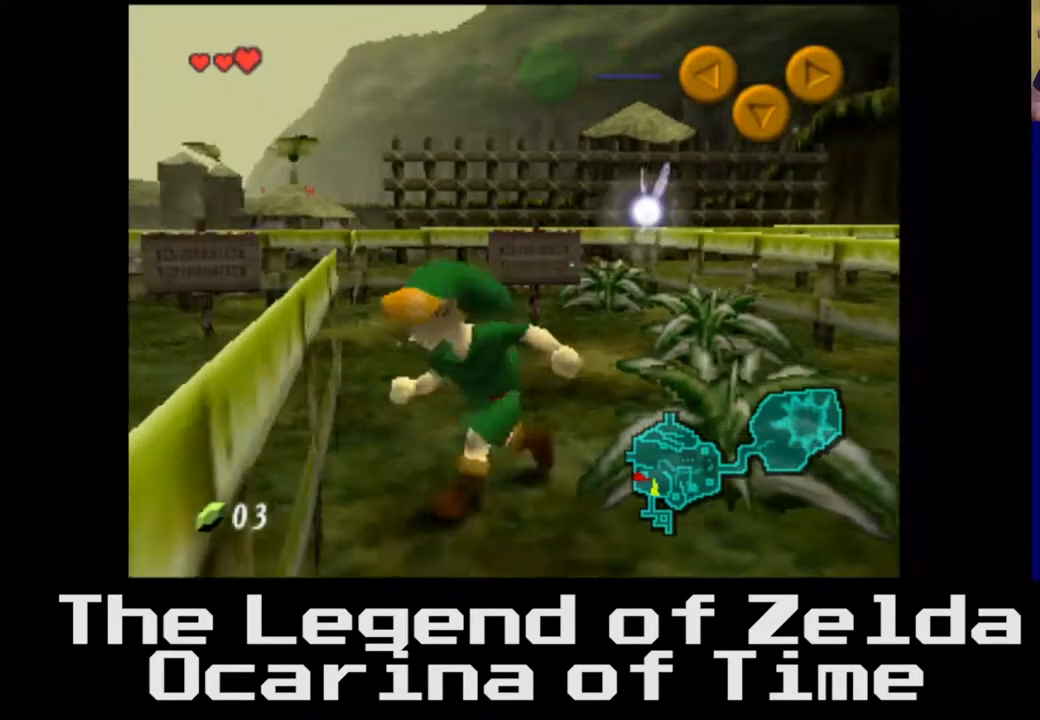
{"buttons": [], "left_stick": "down-right", "right_stick": "center", "events": [[67, "left_stick", "up"], [300, "left_stick", "right"], [383, "left_stick", "down-right"]]}
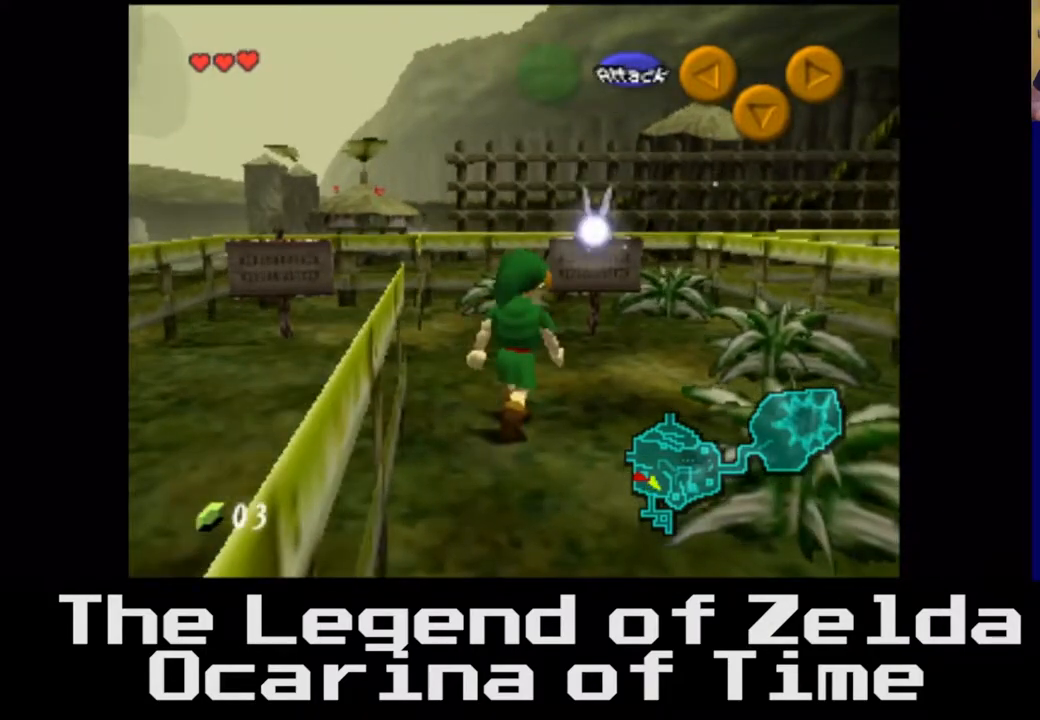
{"buttons": [], "left_stick": "down-right", "right_stick": "center", "events": []}
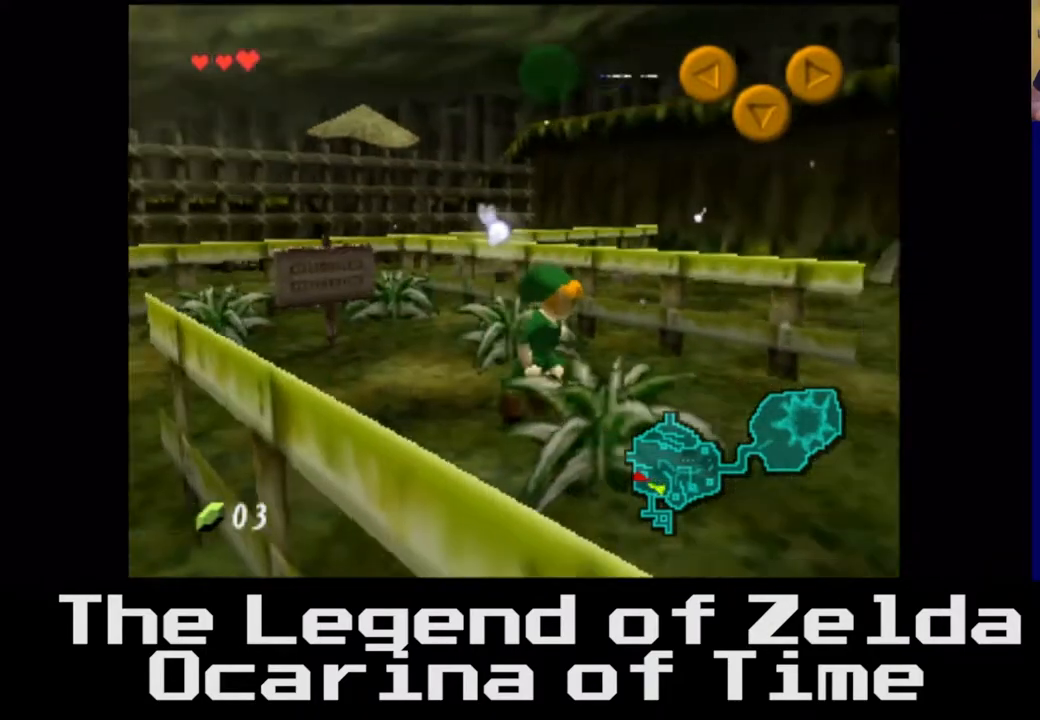
{"buttons": [], "left_stick": "up", "right_stick": "center", "events": [[50, "left_stick", "right"], [467, "left_stick", "up"]]}
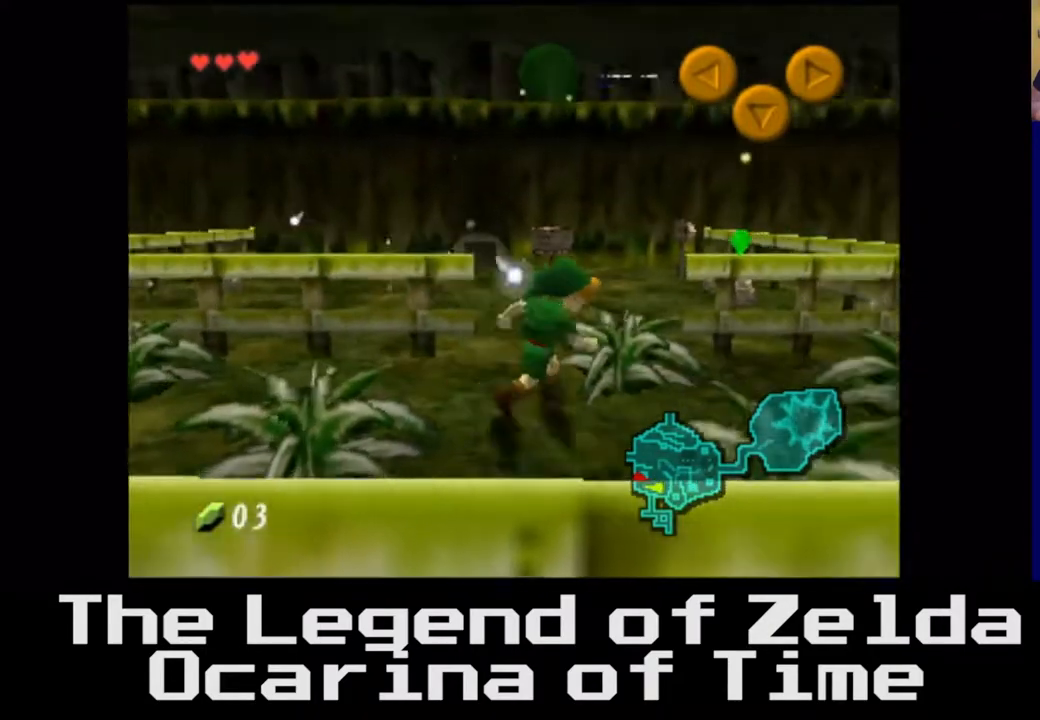
{"buttons": [], "left_stick": "up", "right_stick": "center", "events": []}
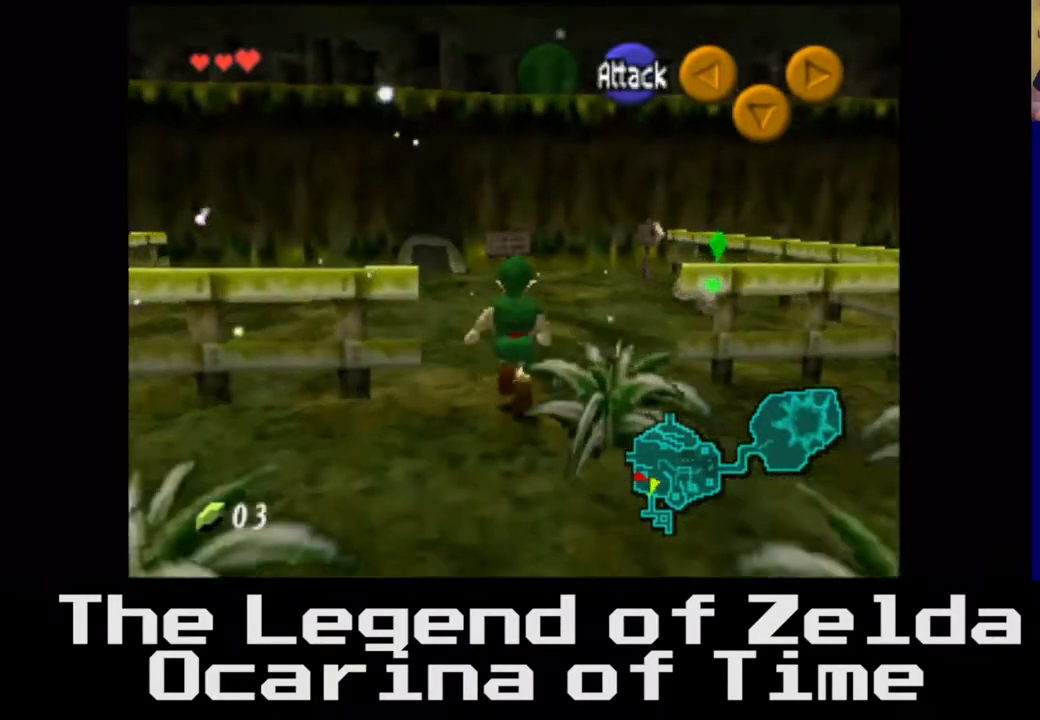
{"buttons": [], "left_stick": "up-right", "right_stick": "center", "events": [[233, "left_stick", "up-right"]]}
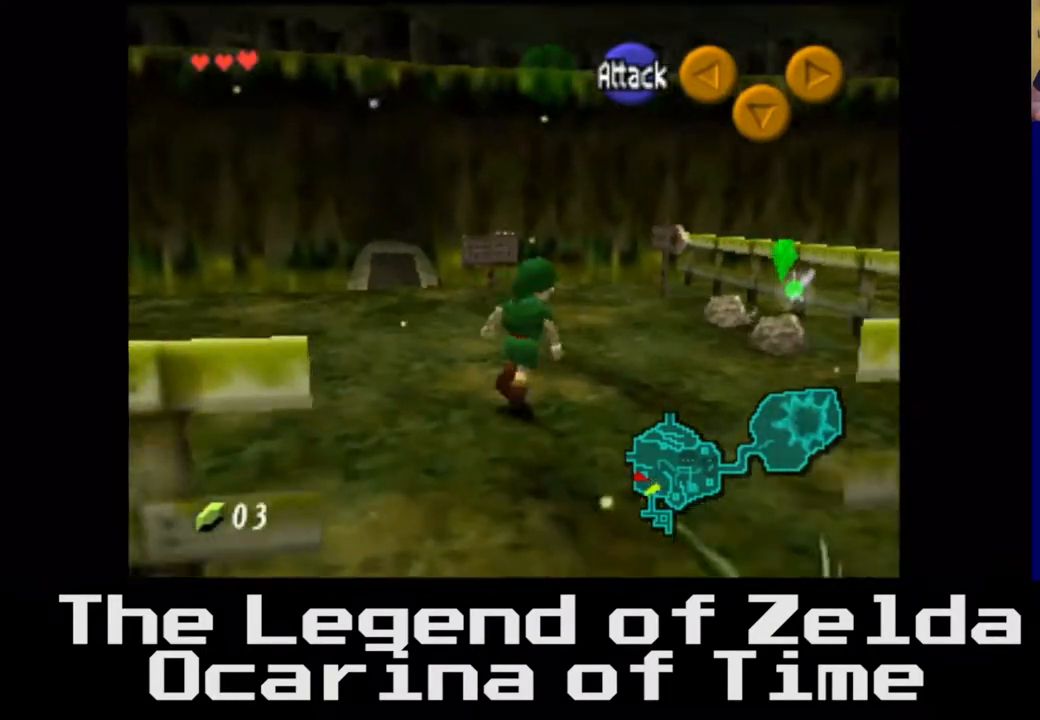
{"buttons": [], "left_stick": "center", "right_stick": "center", "events": [[333, "left_stick", "up"], [450, "left_stick", "center"]]}
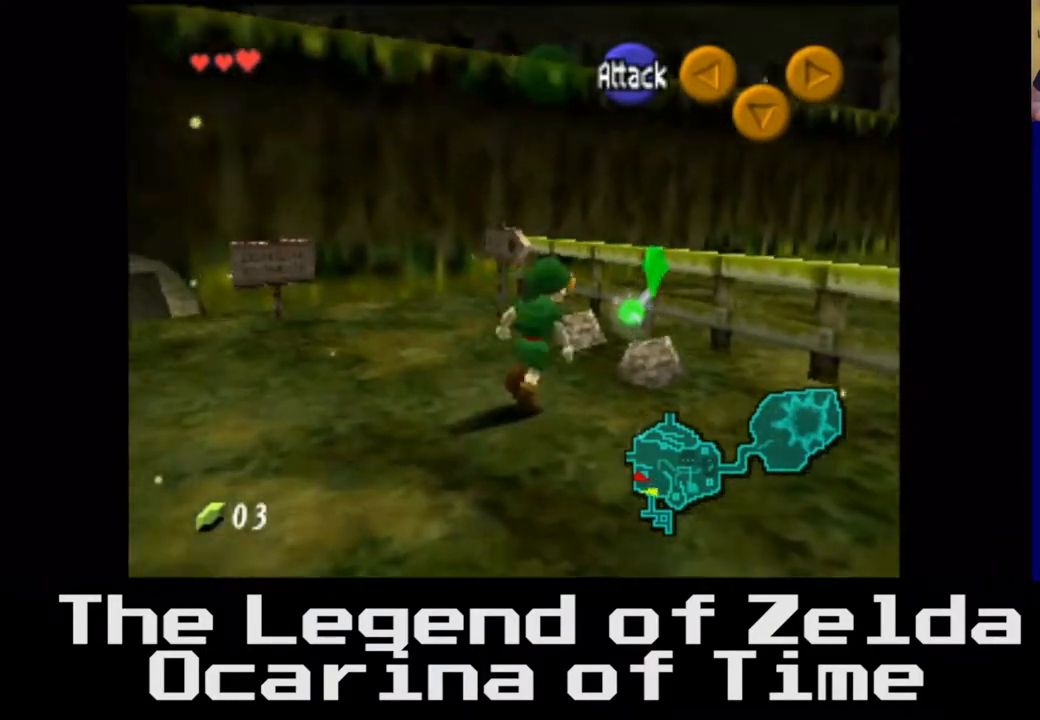
{"buttons": [], "left_stick": "center", "right_stick": "center", "events": []}
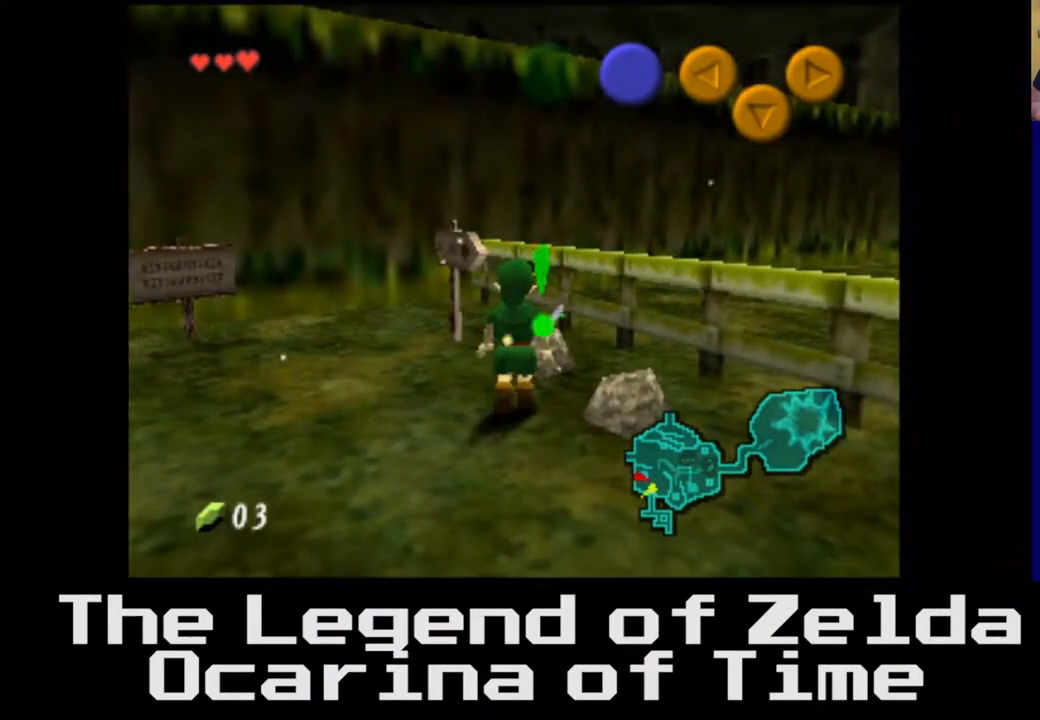
{"buttons": [], "left_stick": "up-right", "right_stick": "center", "events": [[100, "left_stick", "up"], [433, "left_stick", "up-right"]]}
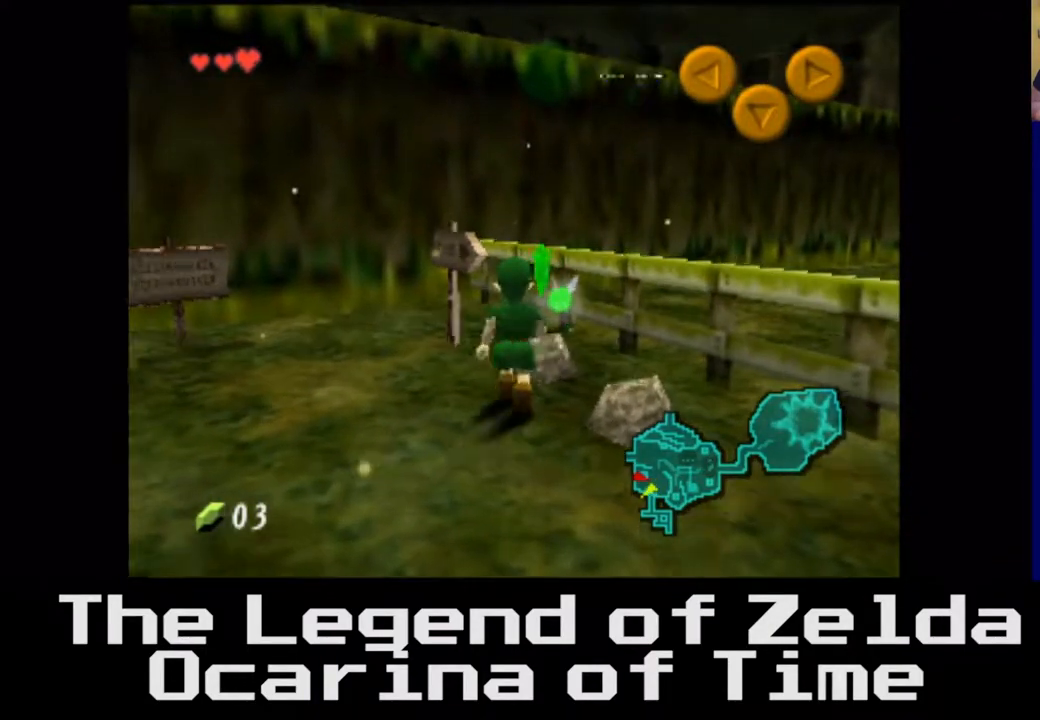
{"buttons": [], "left_stick": "center", "right_stick": "center", "events": [[100, "left_stick", "center"], [167, "A", "down"], [333, "A", "up"]]}
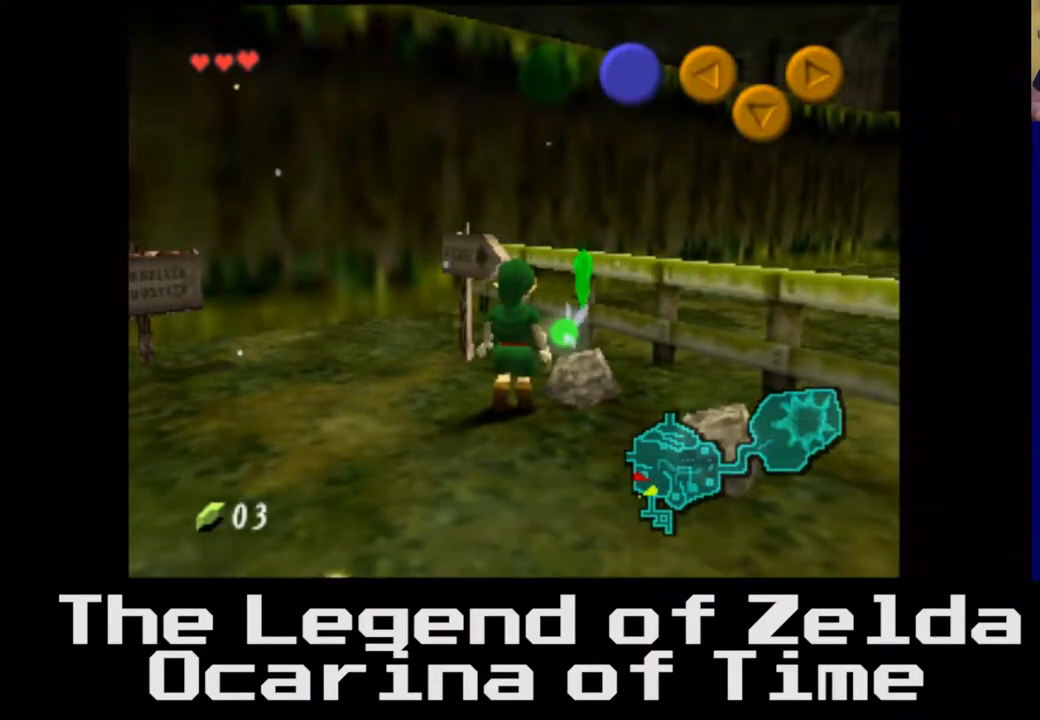
{"buttons": [], "left_stick": "down-left", "right_stick": "center", "events": [[183, "left_stick", "down-right"], [267, "left_stick", "down"], [367, "left_stick", "down-left"]]}
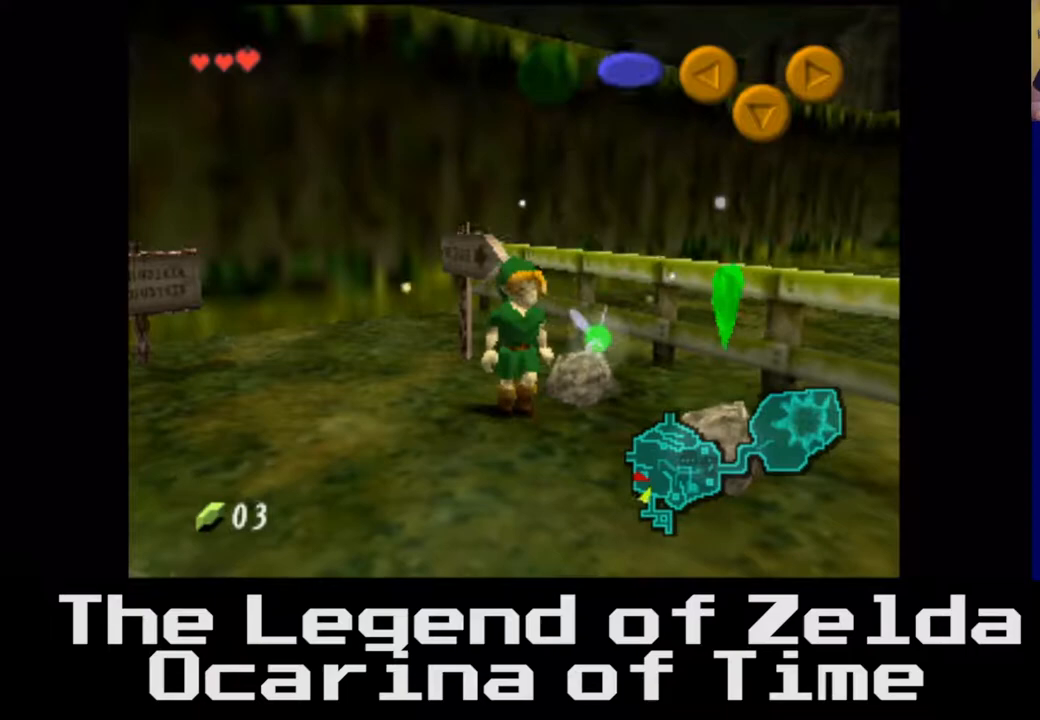
{"buttons": [], "left_stick": "up-left", "right_stick": "center", "events": [[183, "left_stick", "left"], [467, "left_stick", "up-left"]]}
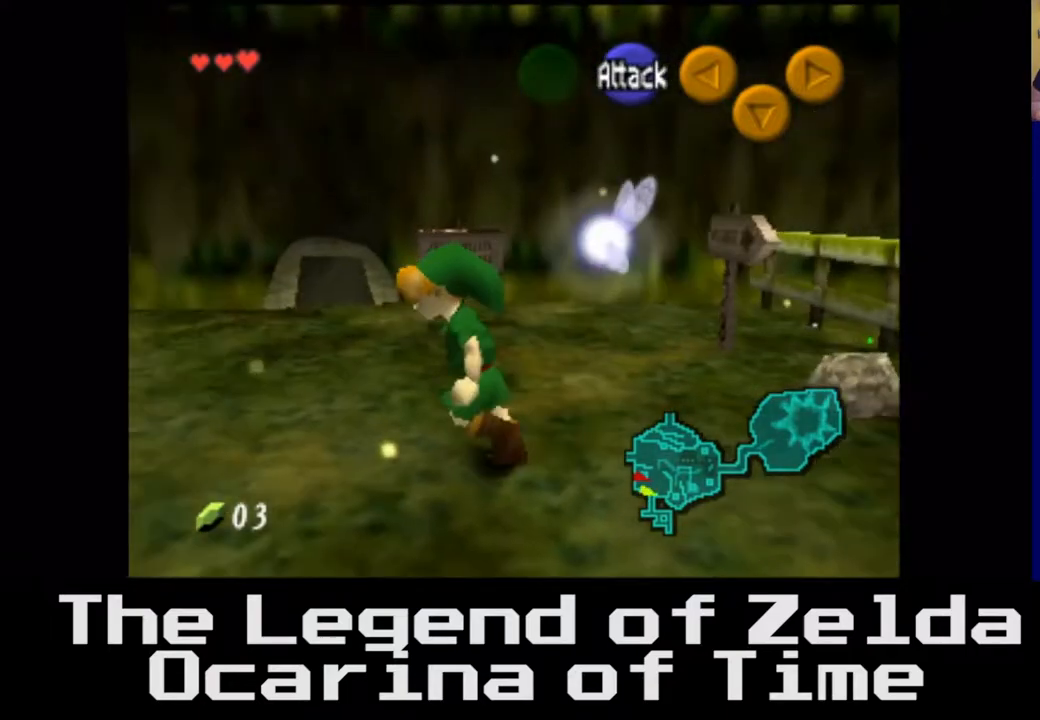
{"buttons": [], "left_stick": "up", "right_stick": "center", "events": [[217, "left_stick", "up"]]}
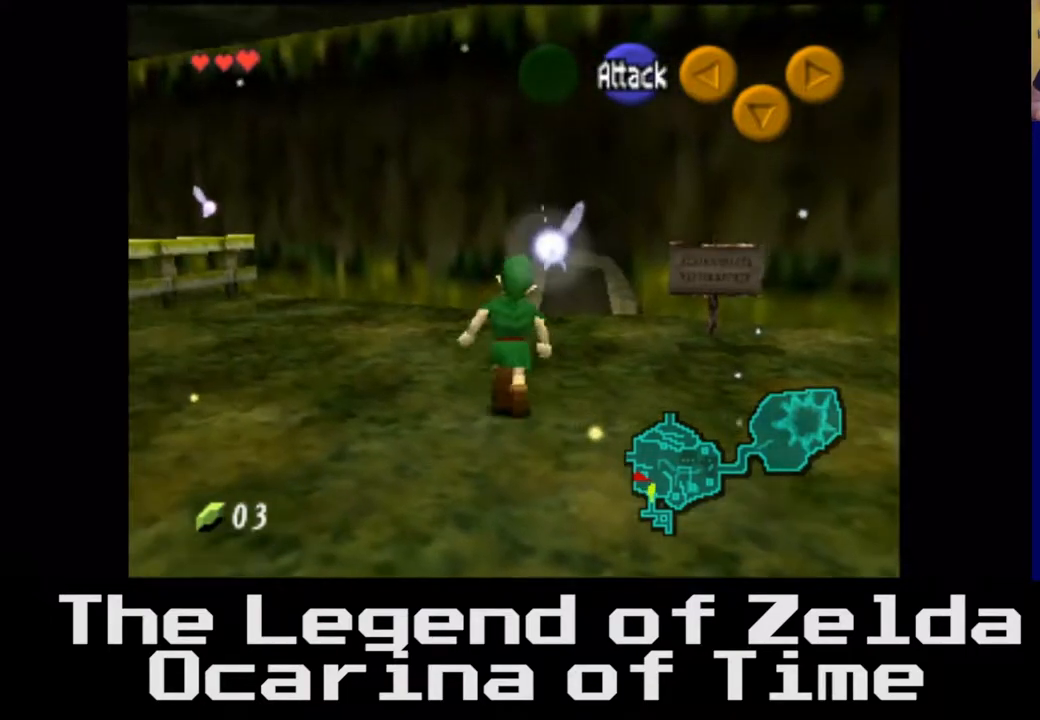
{"buttons": [], "left_stick": "up", "right_stick": "center", "events": []}
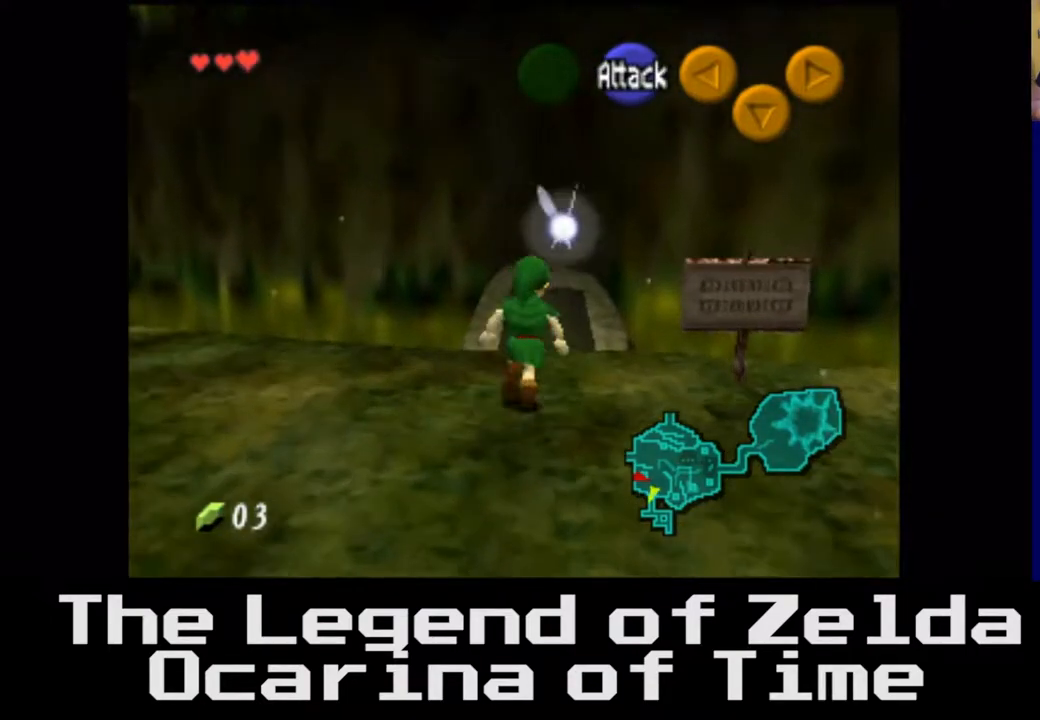
{"buttons": [], "left_stick": "down", "right_stick": "center", "events": [[183, "left_stick", "center"], [450, "left_stick", "down"]]}